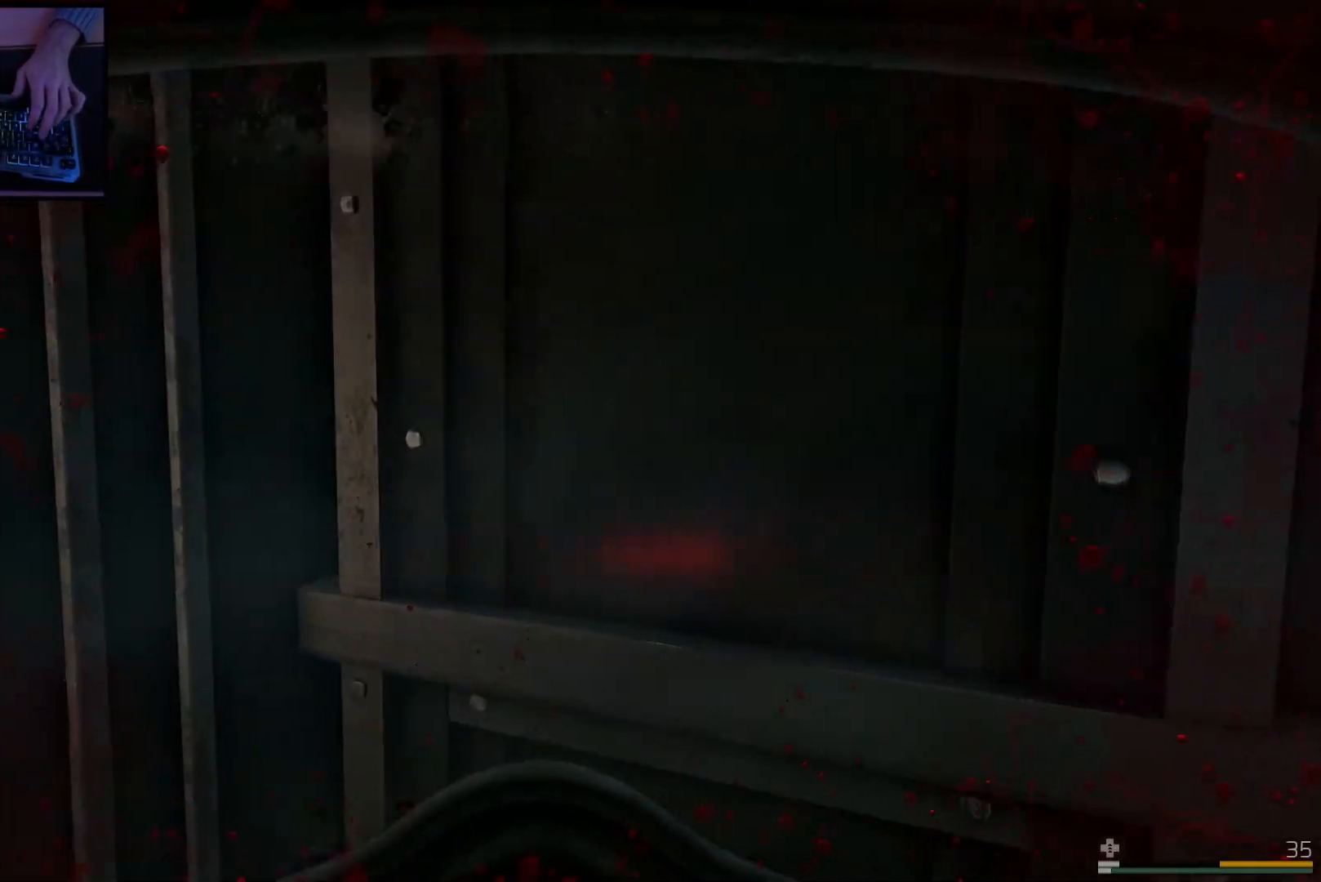
Gameplay with keyboard and mouse; each line is a JSON object with the keys and mouse buttons held at the frame after it. "events" lists presses ("down") and releases ("up") of "a", "ctrl", "d", "e", "q", "s", "shift", "space", "w", "mouse_left", "mouse_wheel", "mouse_right", "mouse_mb4" and "mouse_mb5" between this image and that frame as [ms after this image, input, new state], when the widget could be followed in between. "mouse_left", "mouse_wheel", "mouse_right", "mouse_mb4", "mouse_mb5" = the "left", "wheel", "right", "mb4", "mb5" buttons of the "mouse" list. No other keys are recorded. "wheel" means that the mouse wheel is clicked or scrolled. Mouse movement is not recorded.
{"keys": ["a", "s"], "mouse": [], "events": [[183, "w", "up"], [467, "s", "down"]]}
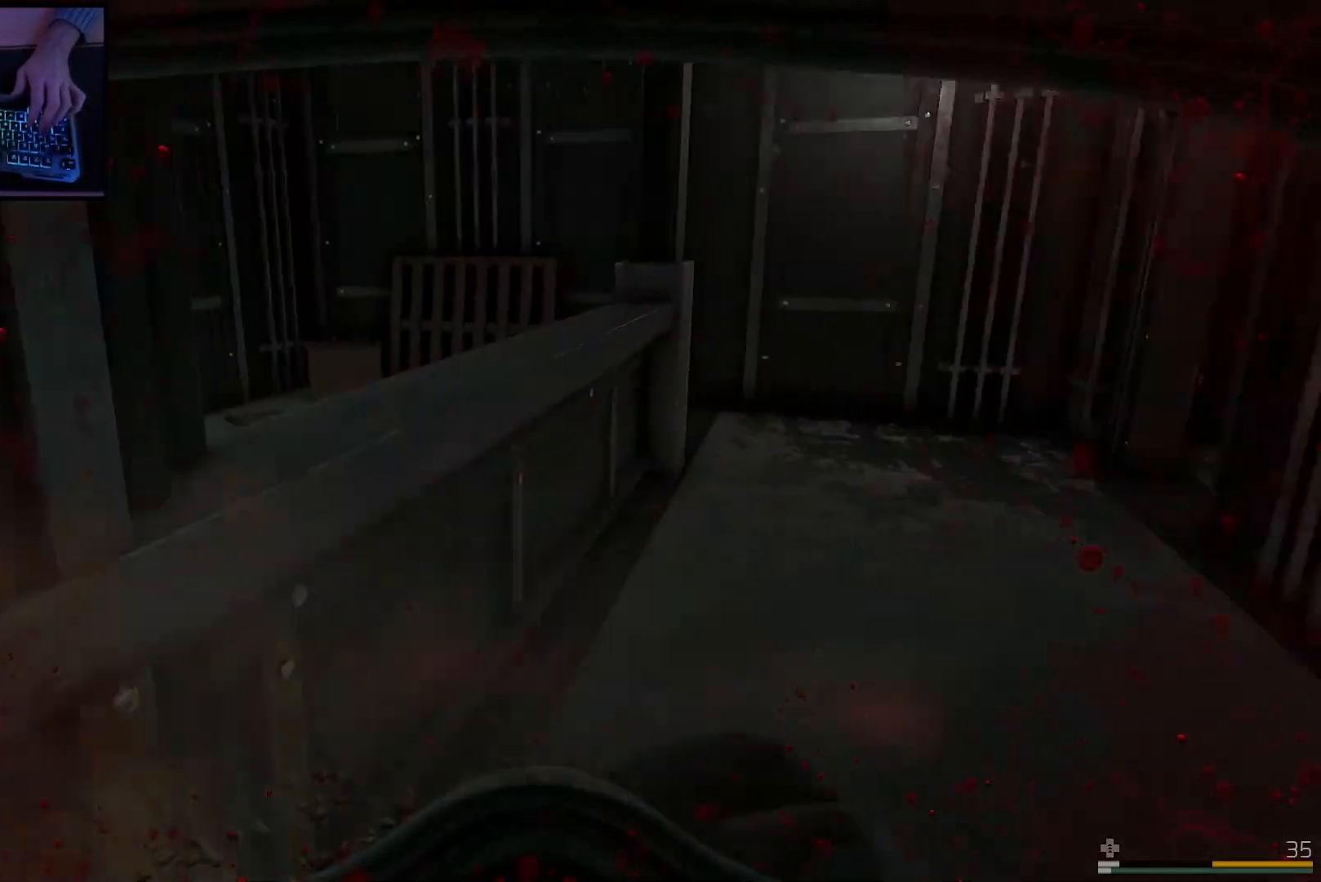
{"keys": [], "mouse": [], "events": [[134, "a", "up"], [217, "s", "up"]]}
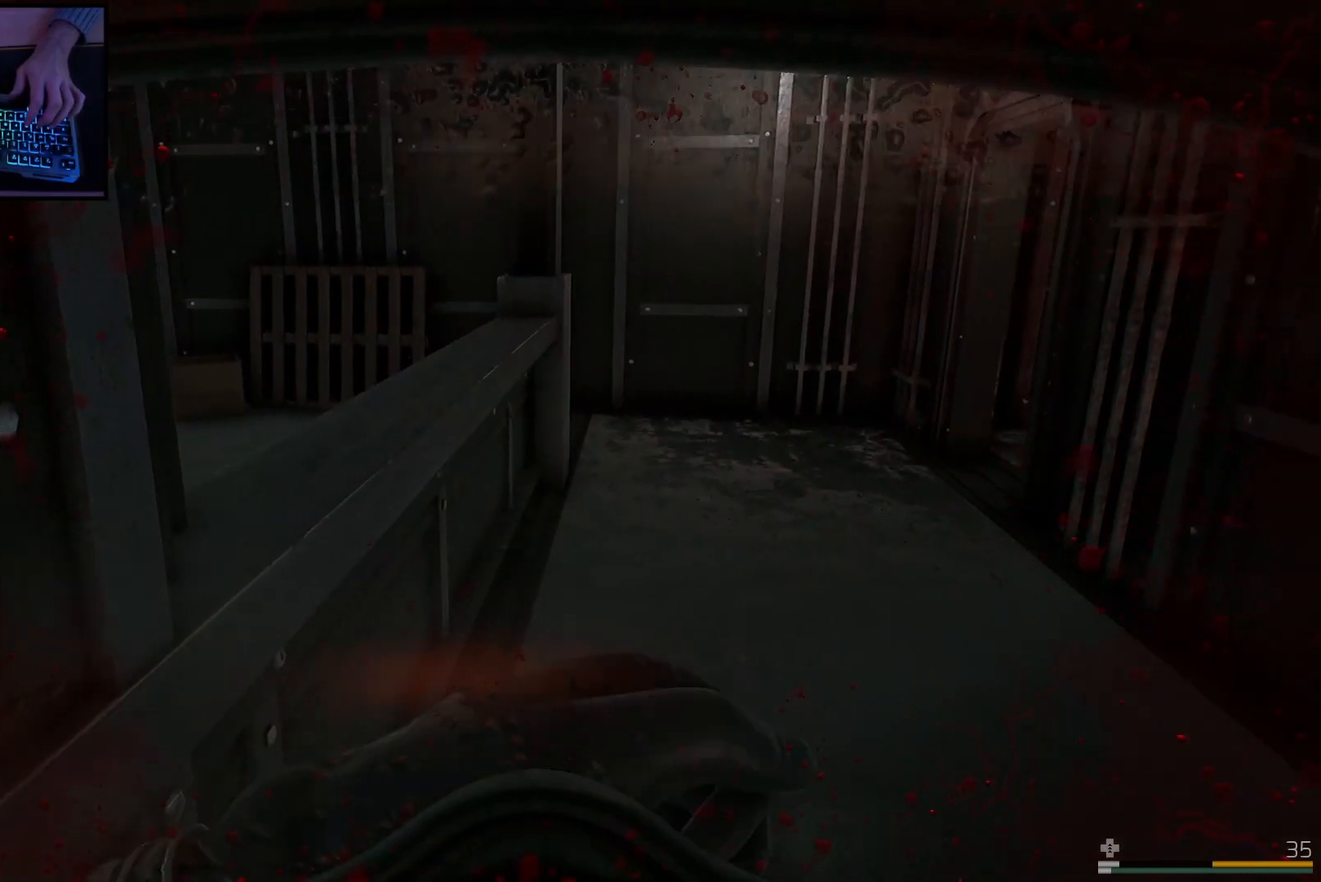
{"keys": [], "mouse": [], "events": []}
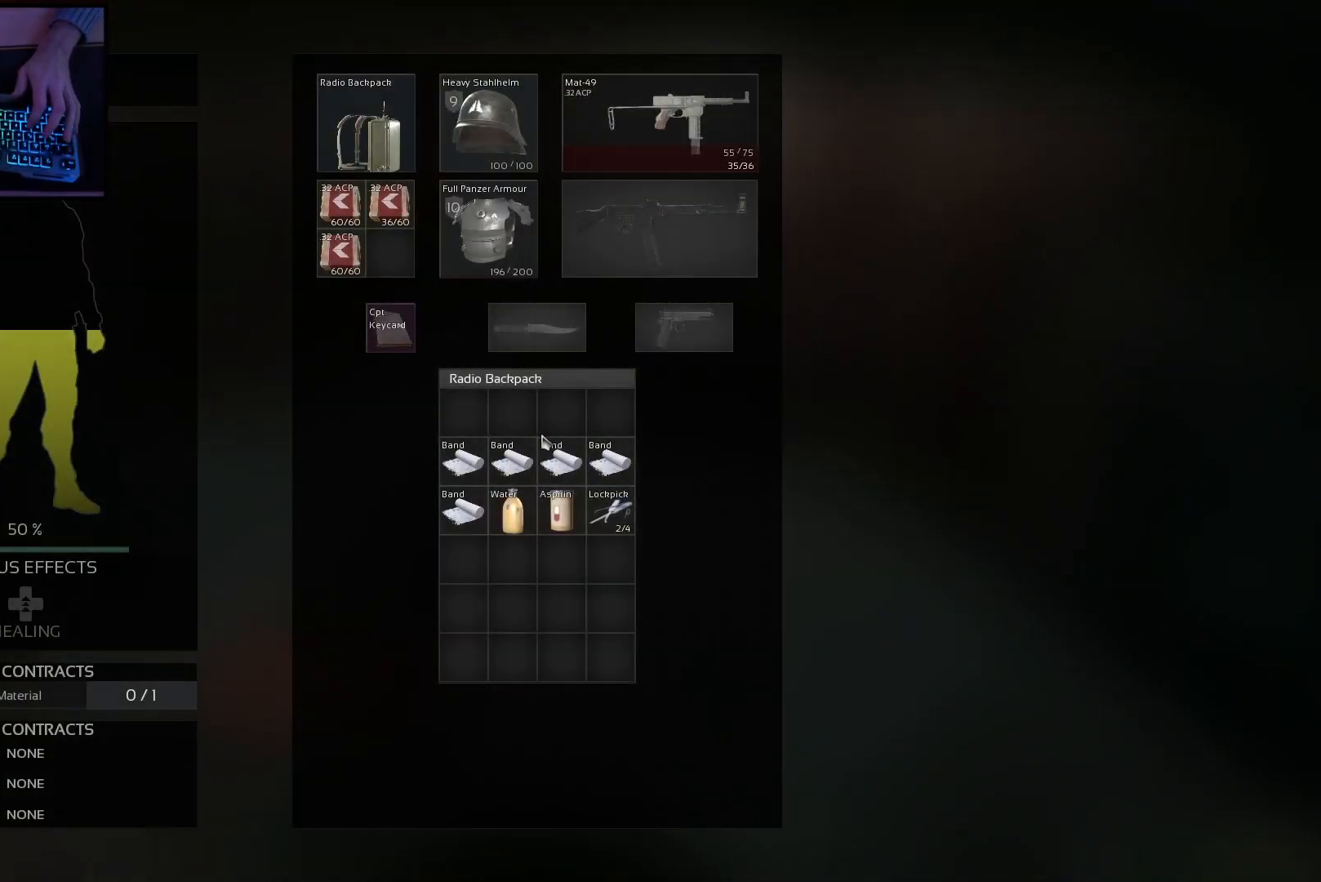
{"keys": [], "mouse": [], "events": []}
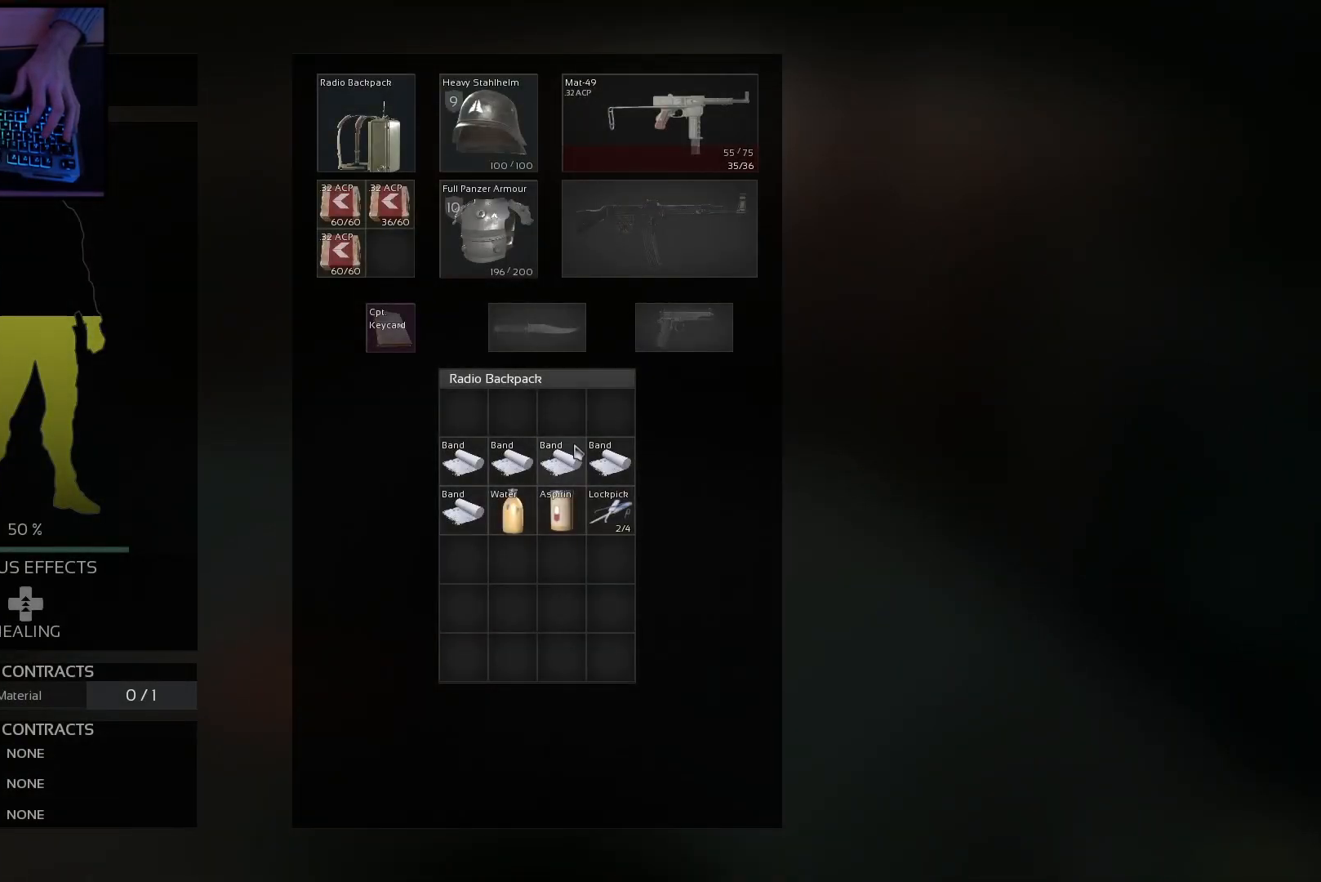
{"keys": [], "mouse": [], "events": []}
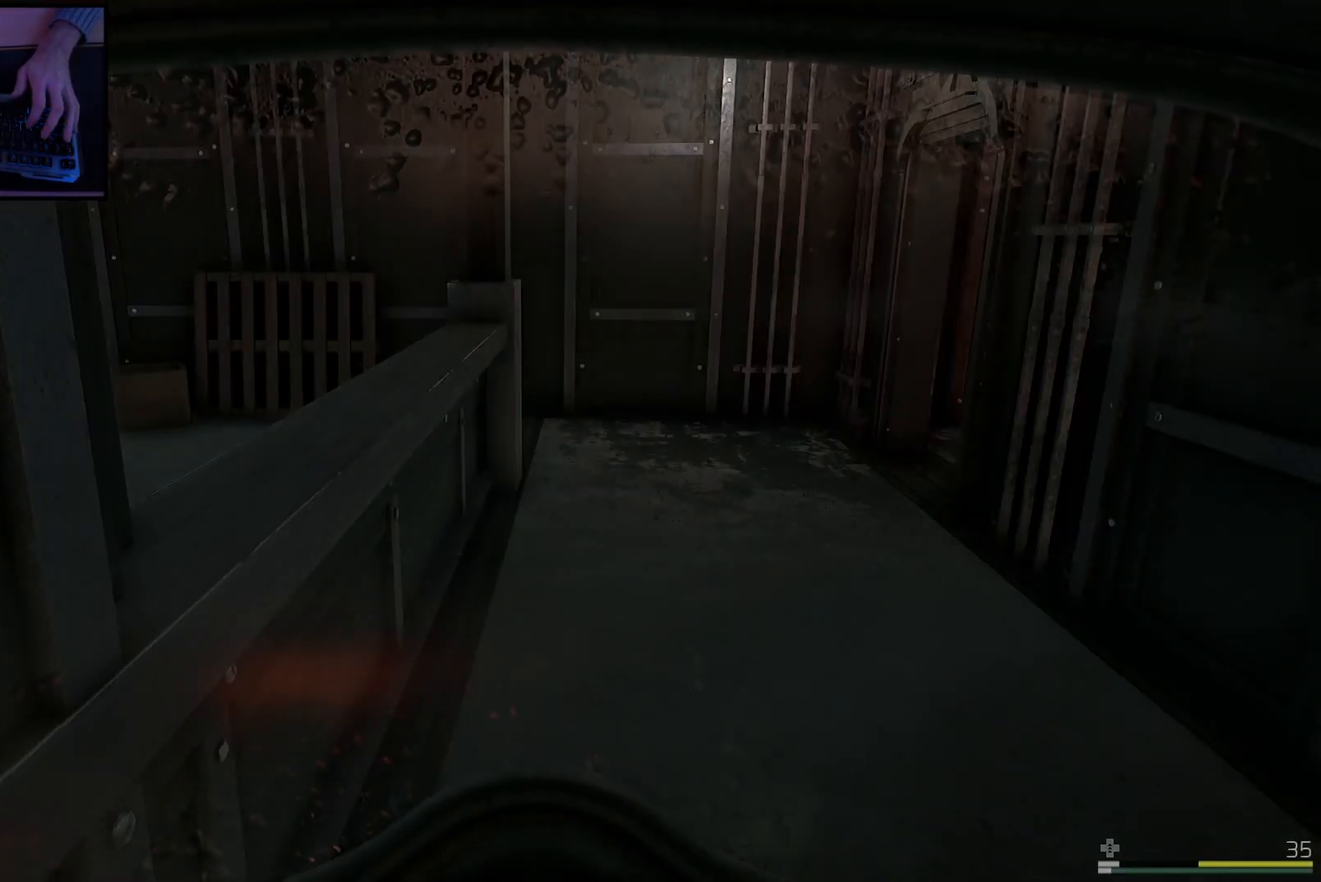
{"keys": [], "mouse": [], "events": []}
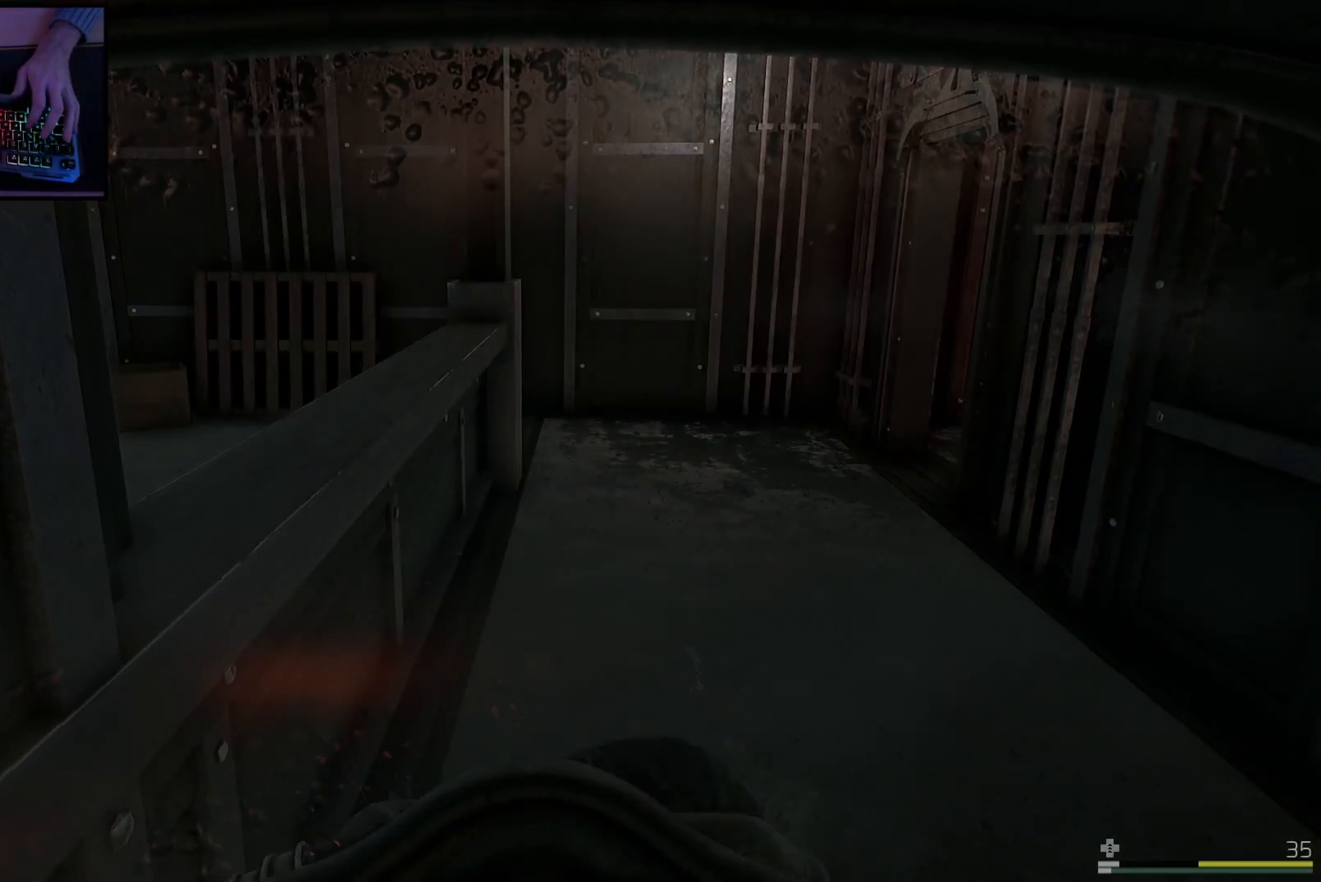
{"keys": [], "mouse": [], "events": []}
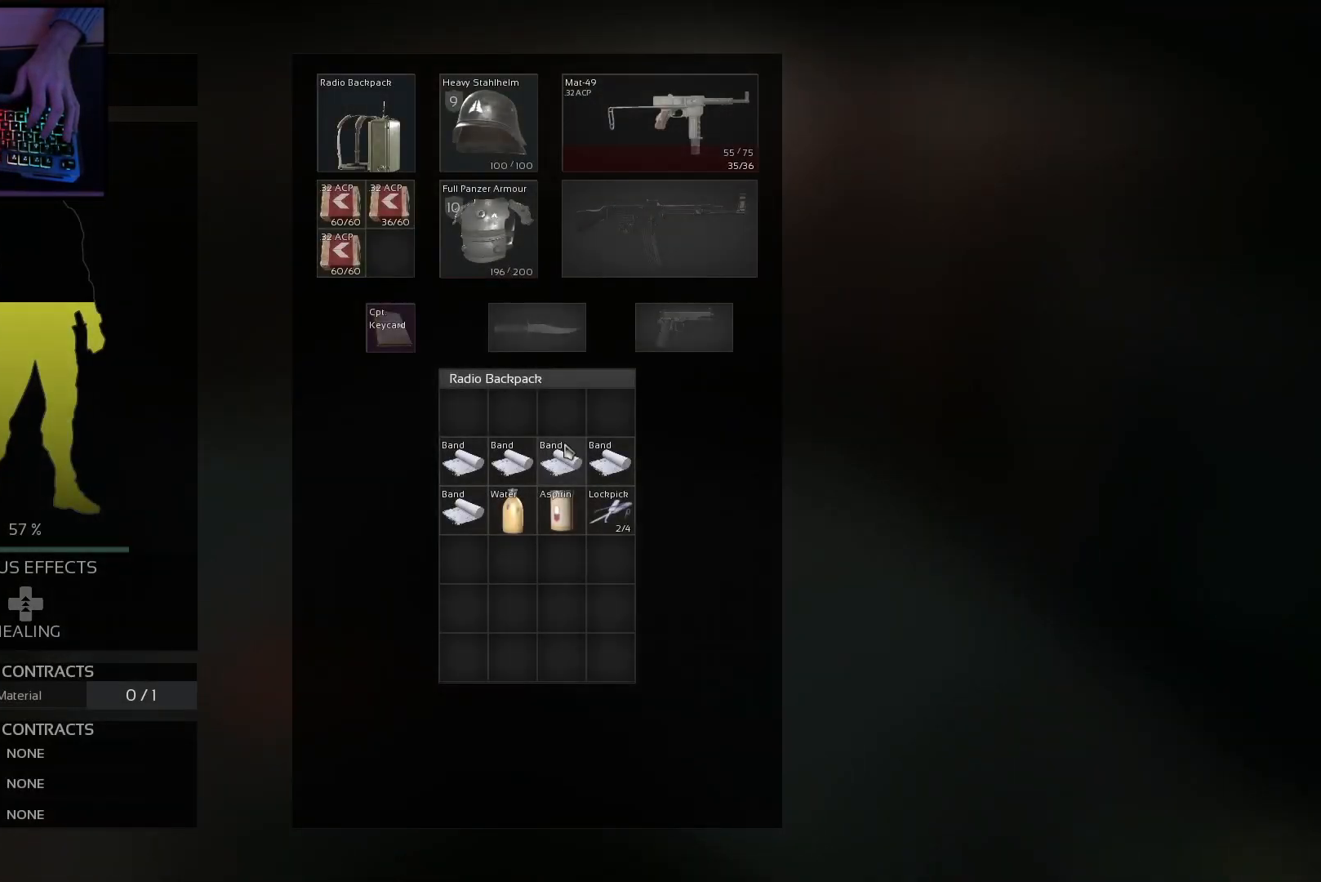
{"keys": [], "mouse": ["wheel"], "events": [[484, "mouse_wheel", "down"]]}
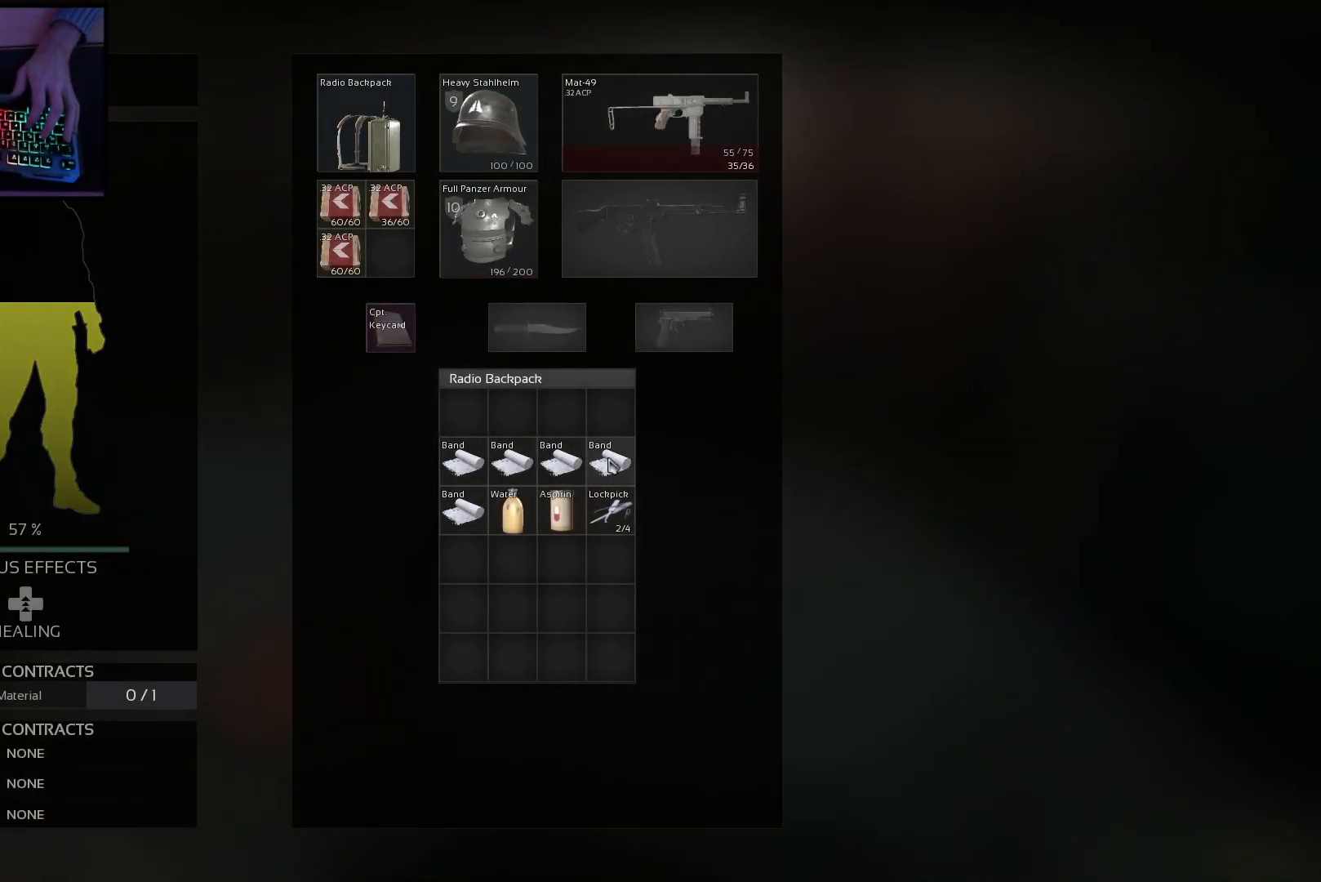
{"keys": [], "mouse": [], "events": [[83, "mouse_wheel", "up"], [217, "mouse_wheel", "down"], [317, "mouse_wheel", "up"]]}
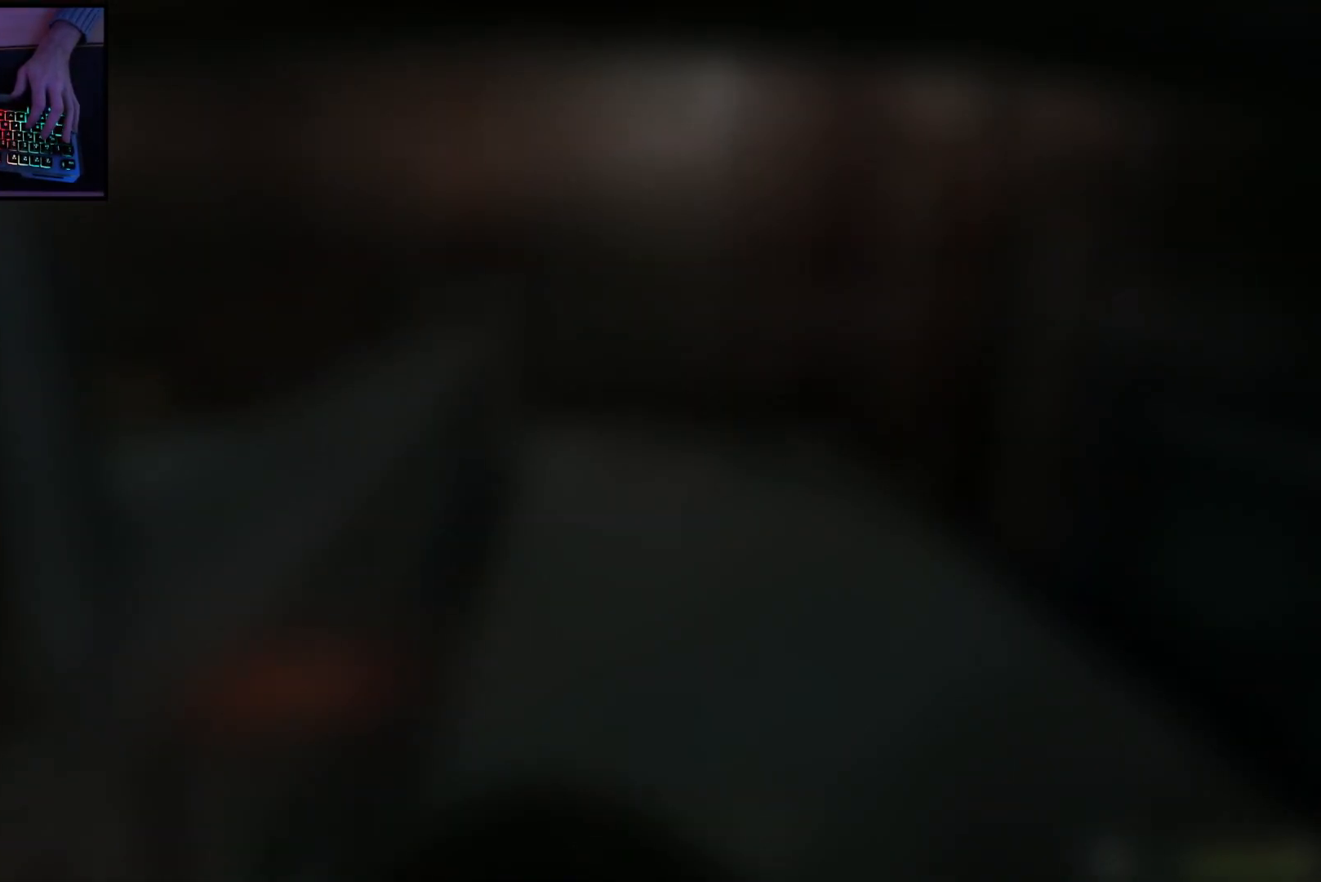
{"keys": [], "mouse": [], "events": []}
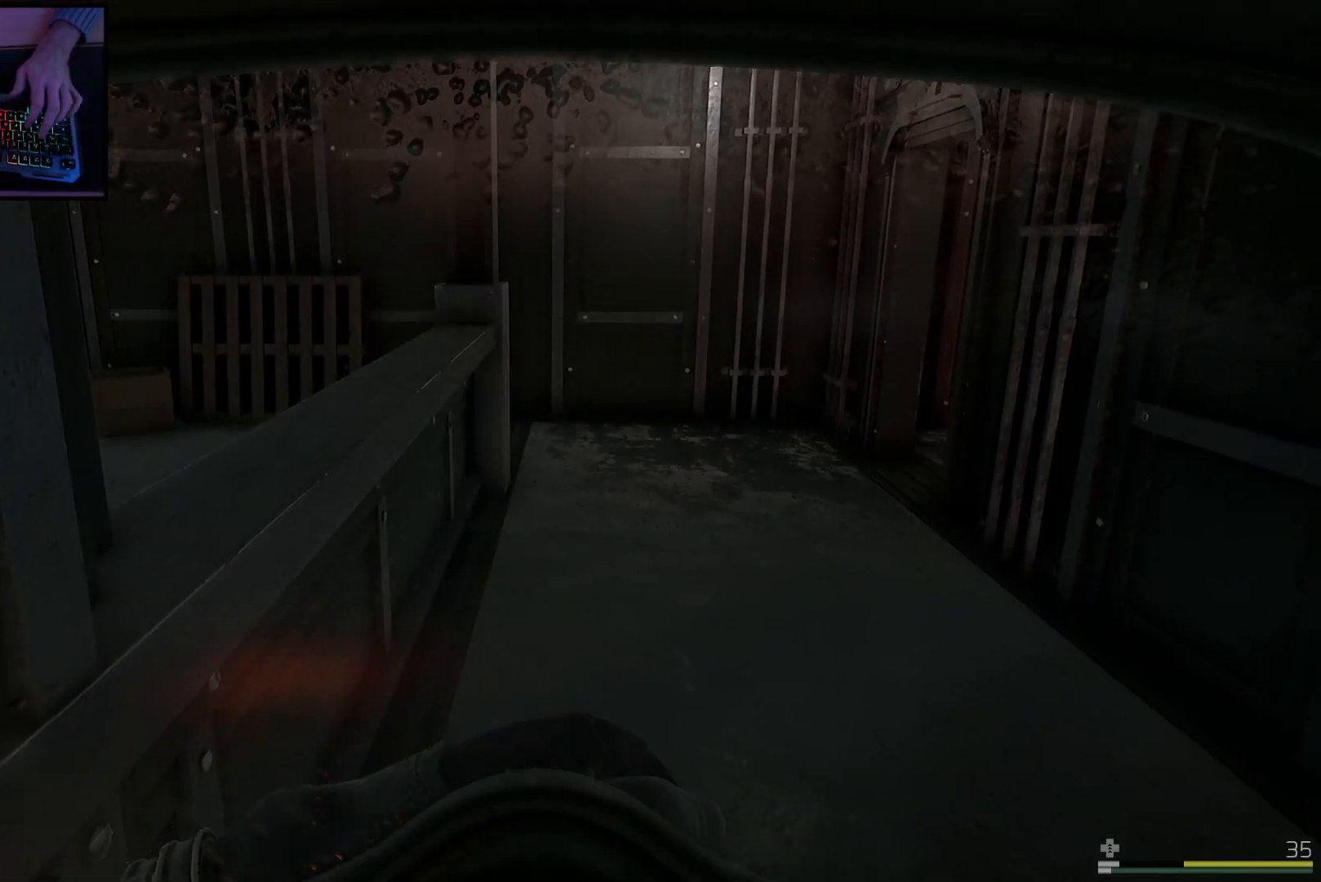
{"keys": [], "mouse": [], "events": [[350, "ctrl", "down"], [450, "ctrl", "up"]]}
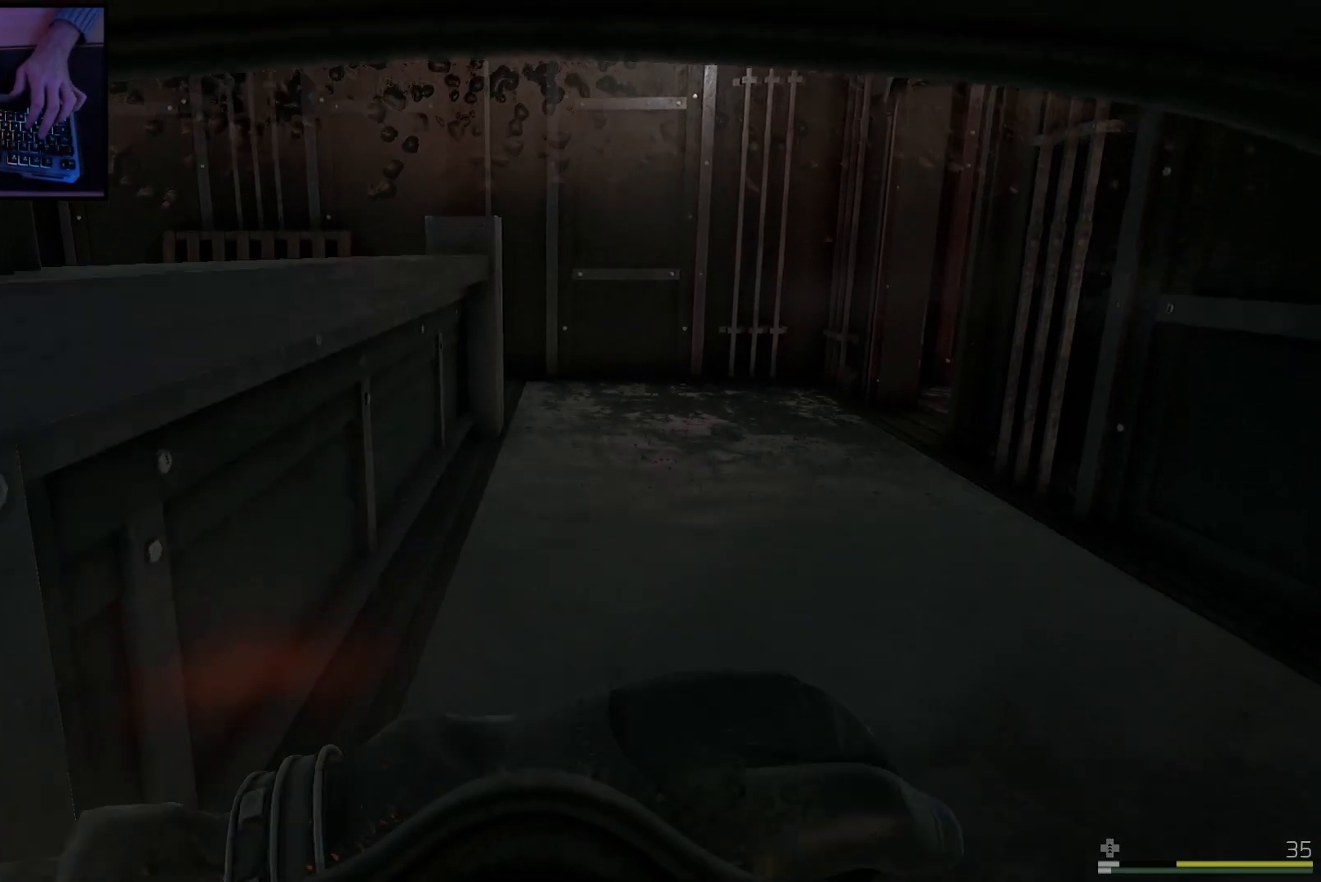
{"keys": [], "mouse": [], "events": []}
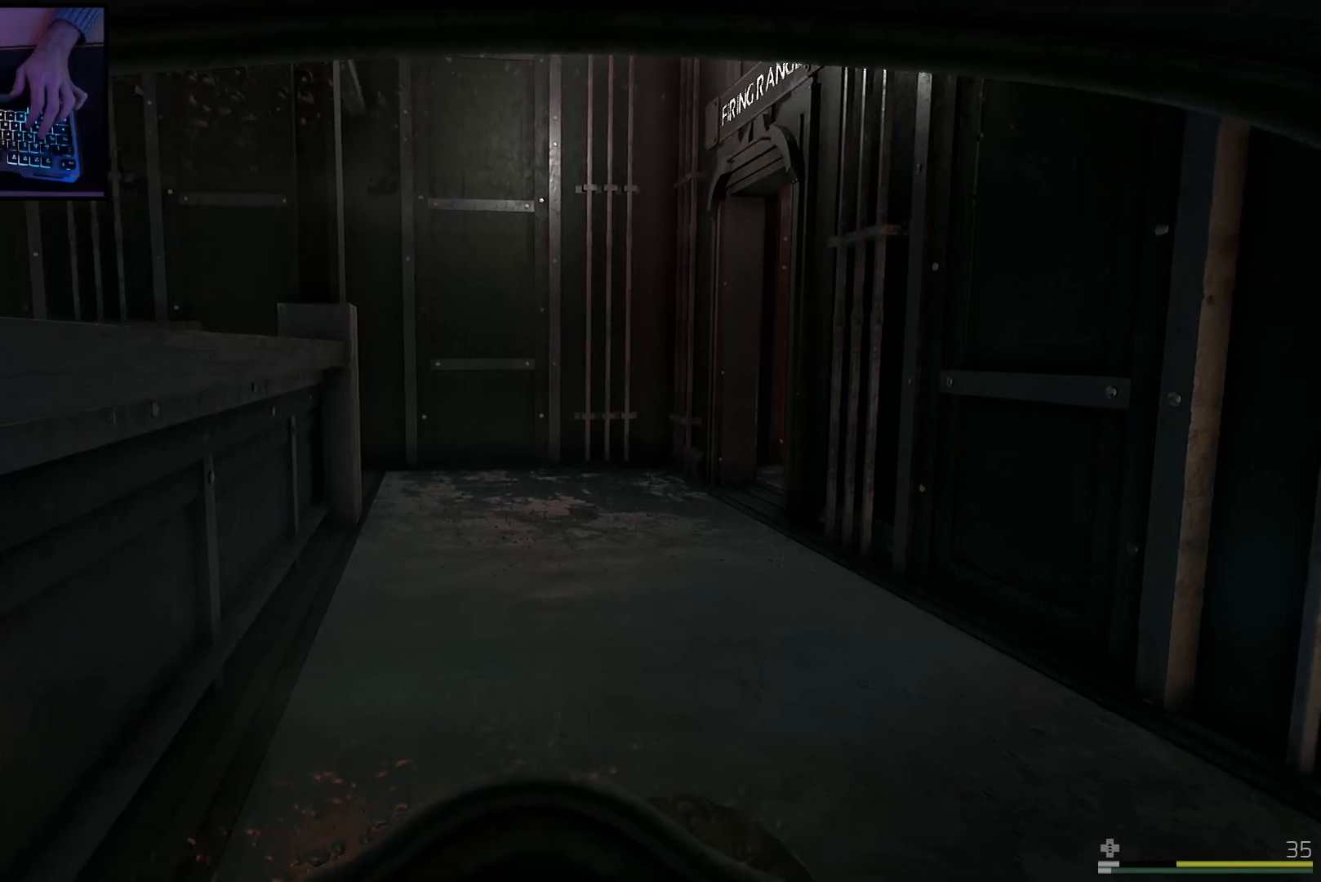
{"keys": [], "mouse": [], "events": []}
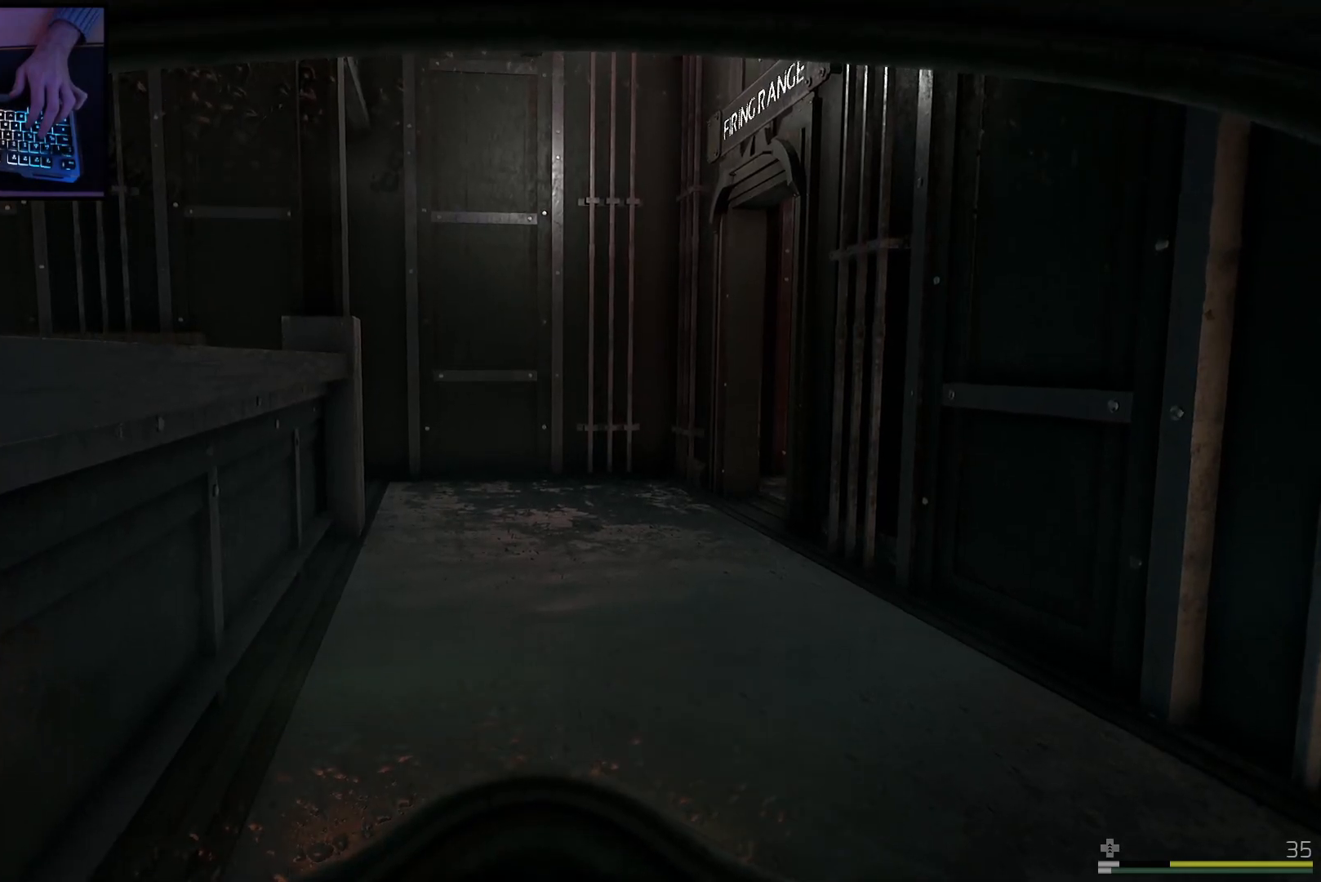
{"keys": [], "mouse": [], "events": []}
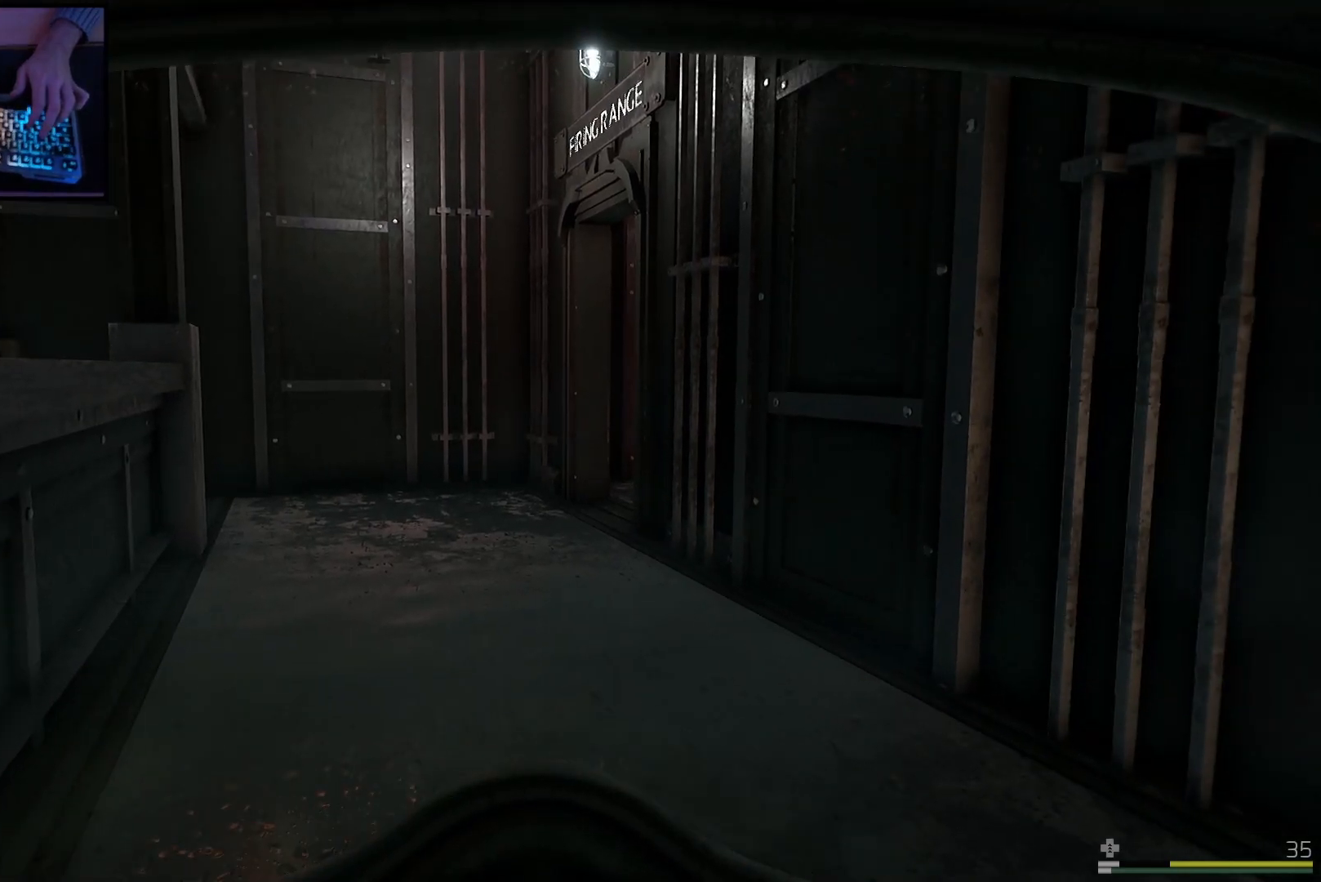
{"keys": [], "mouse": [], "events": []}
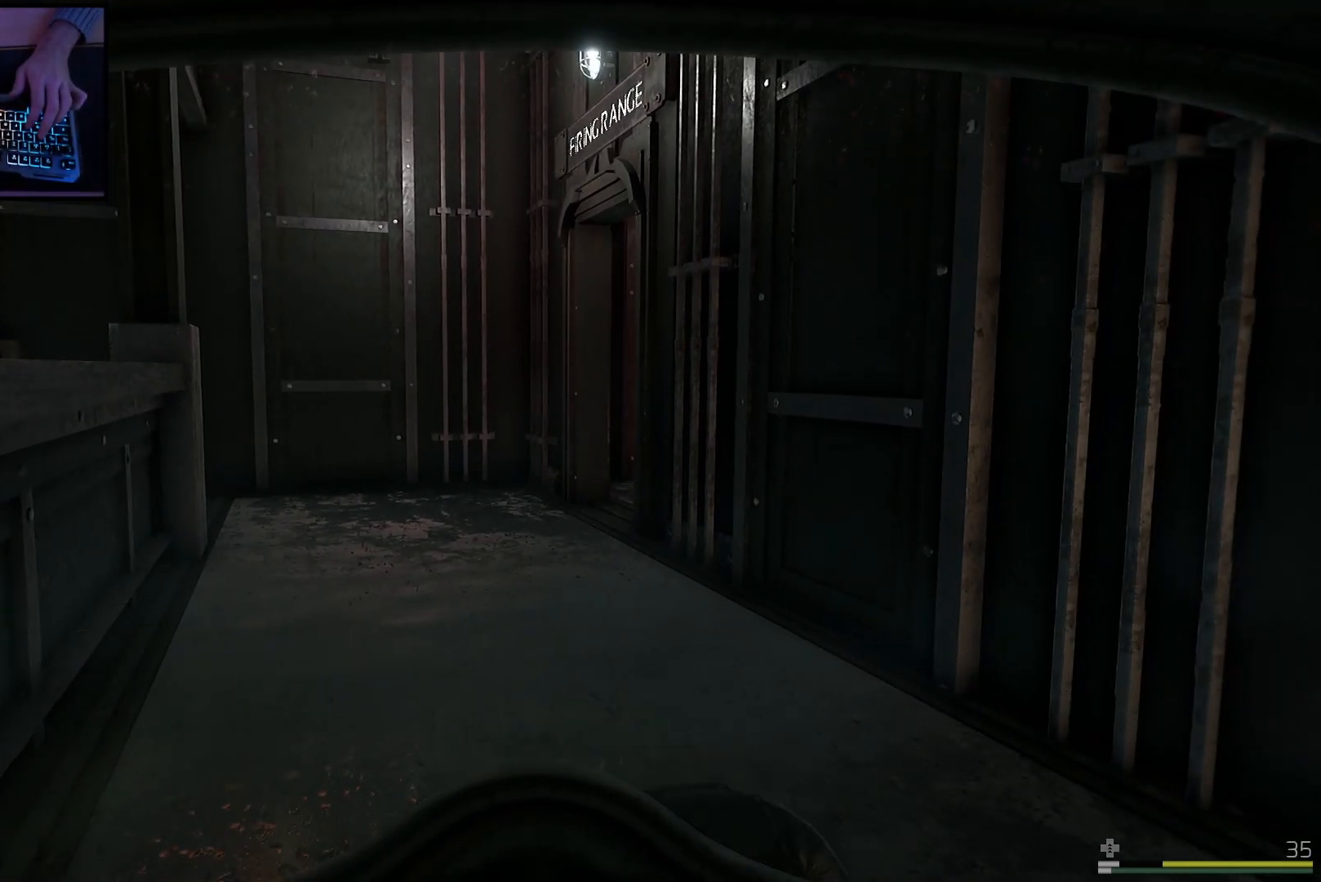
{"keys": [], "mouse": [], "events": []}
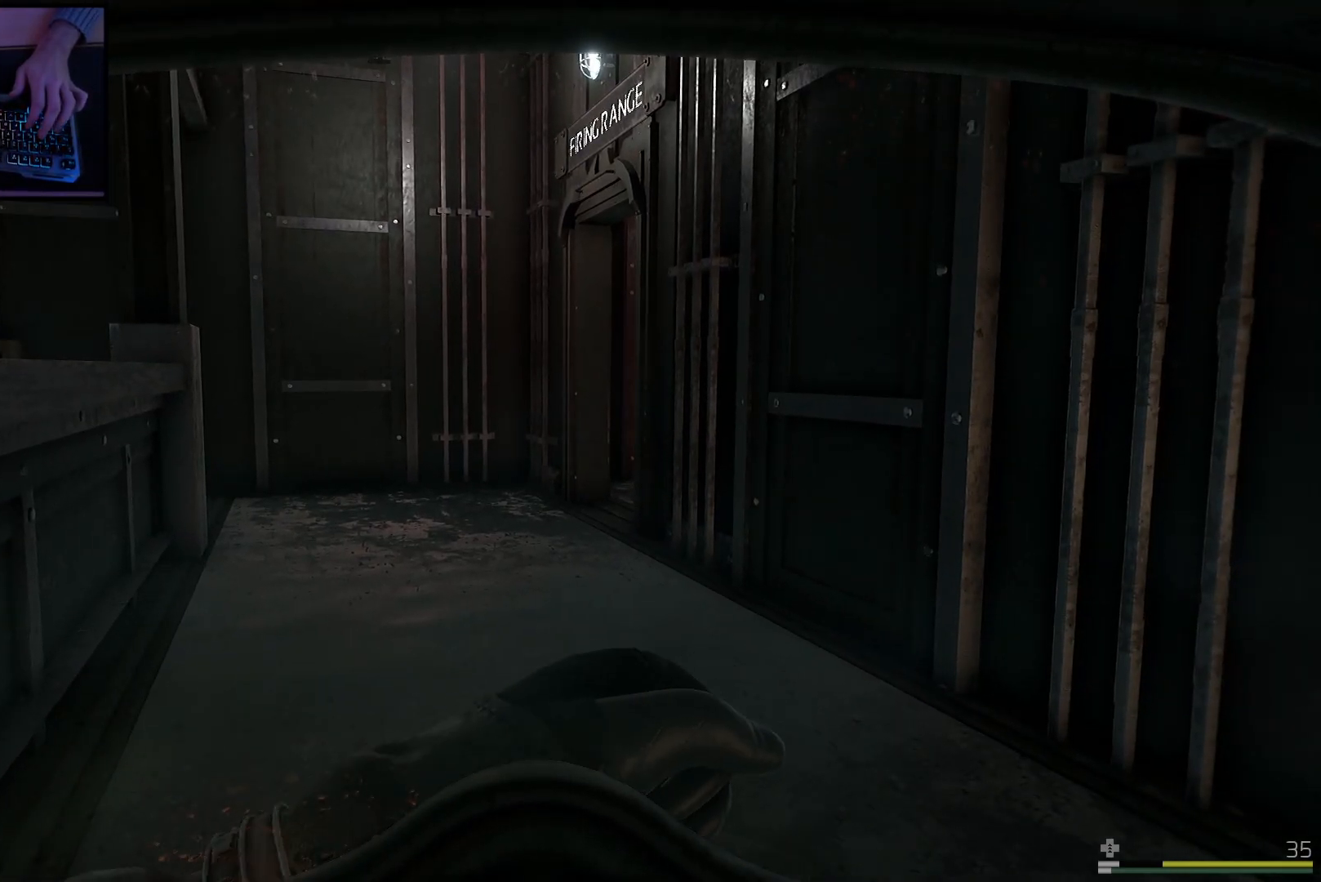
{"keys": [], "mouse": [], "events": []}
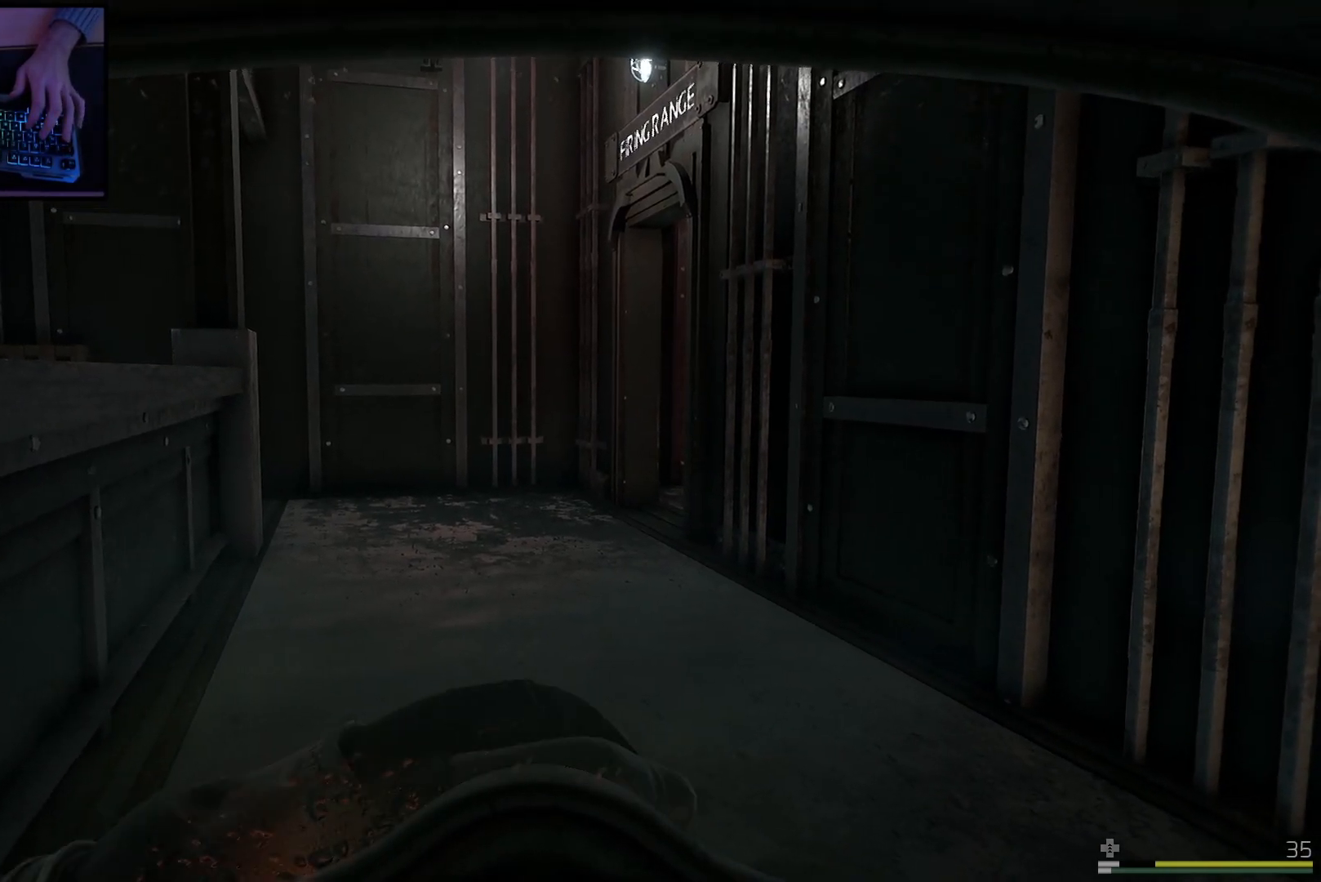
{"keys": [], "mouse": [], "events": []}
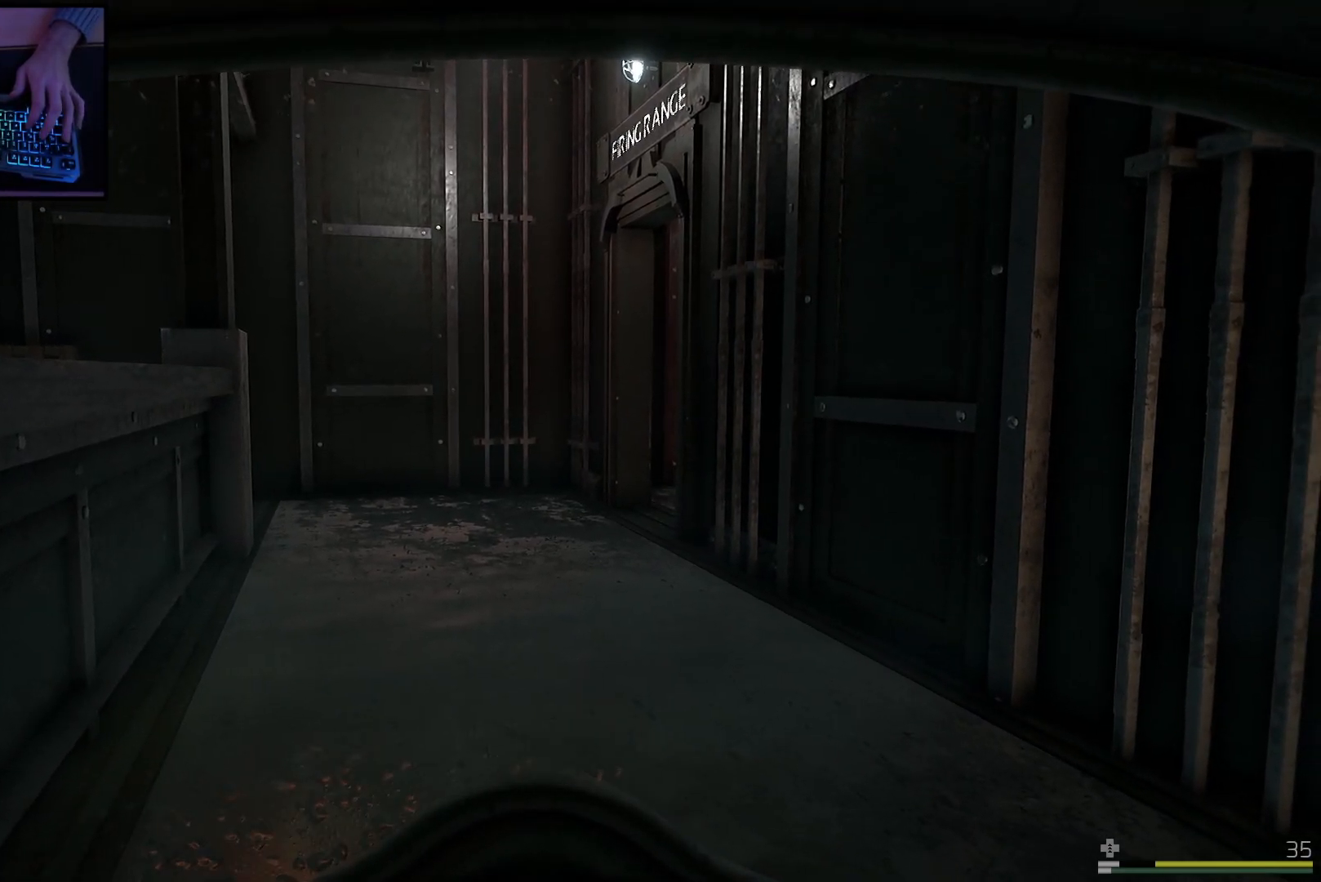
{"keys": [], "mouse": [], "events": []}
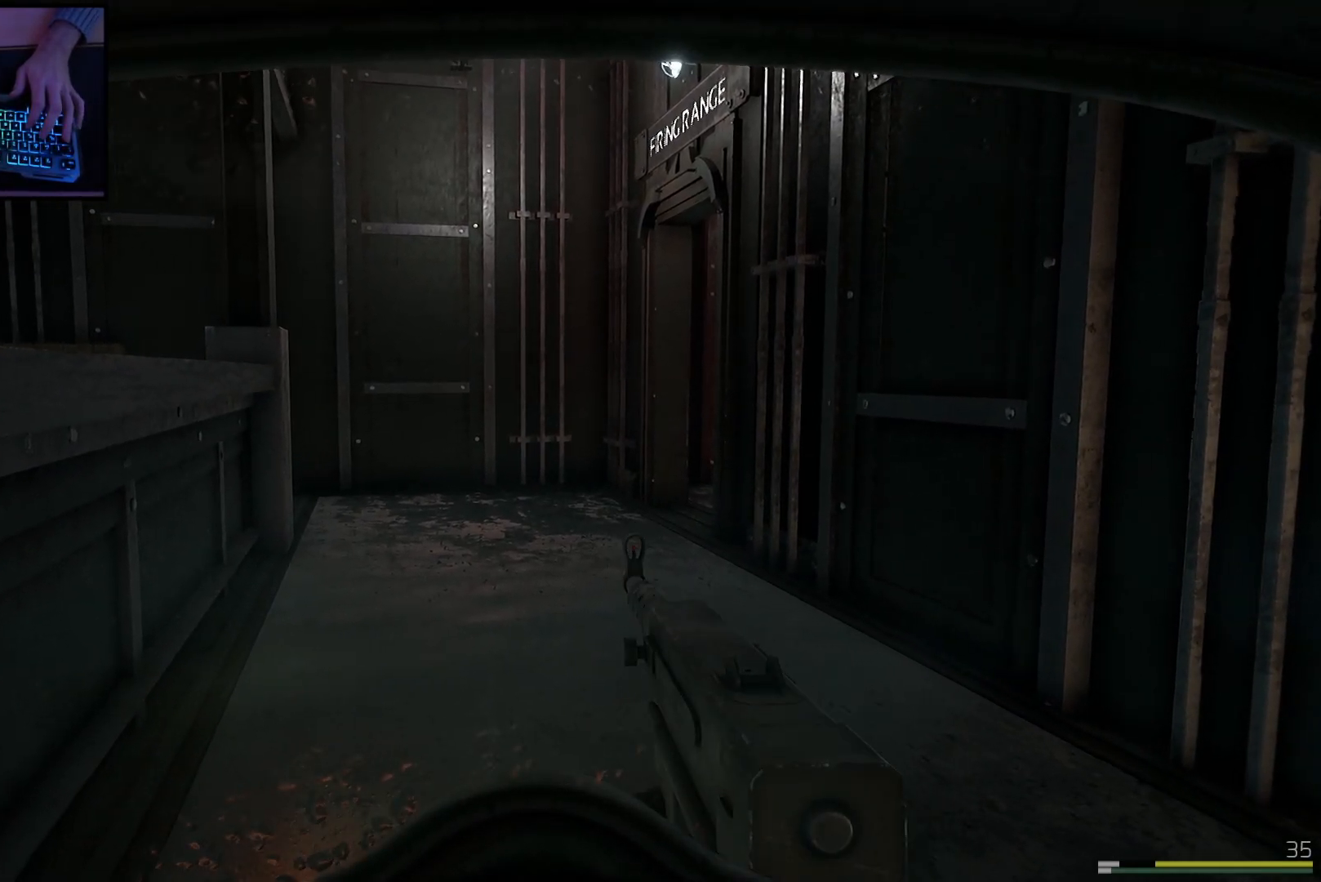
{"keys": [], "mouse": [], "events": []}
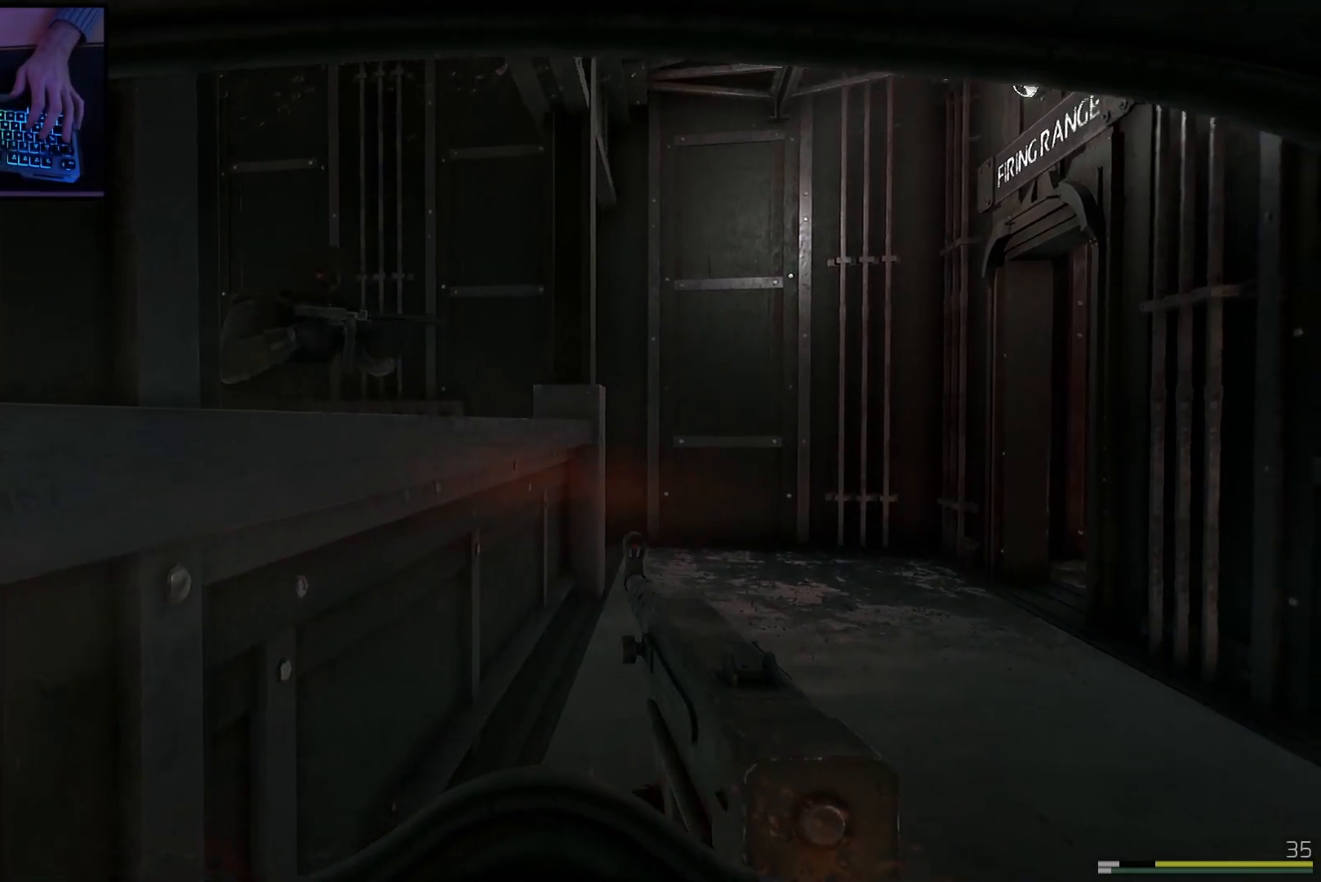
{"keys": [], "mouse": ["left", "right"], "events": [[350, "mouse_right", "down"], [400, "mouse_left", "down"]]}
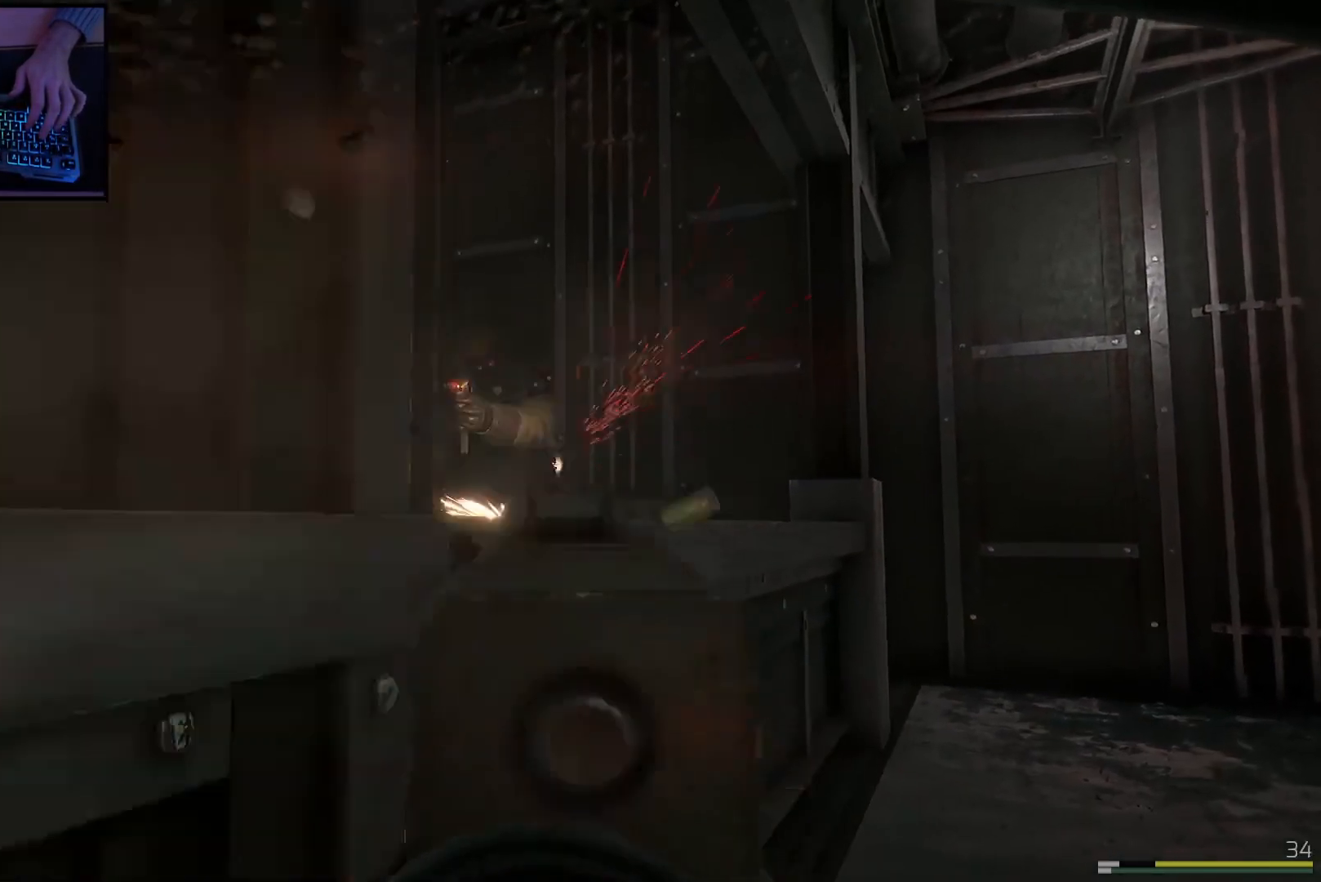
{"keys": [], "mouse": ["left", "right"], "events": []}
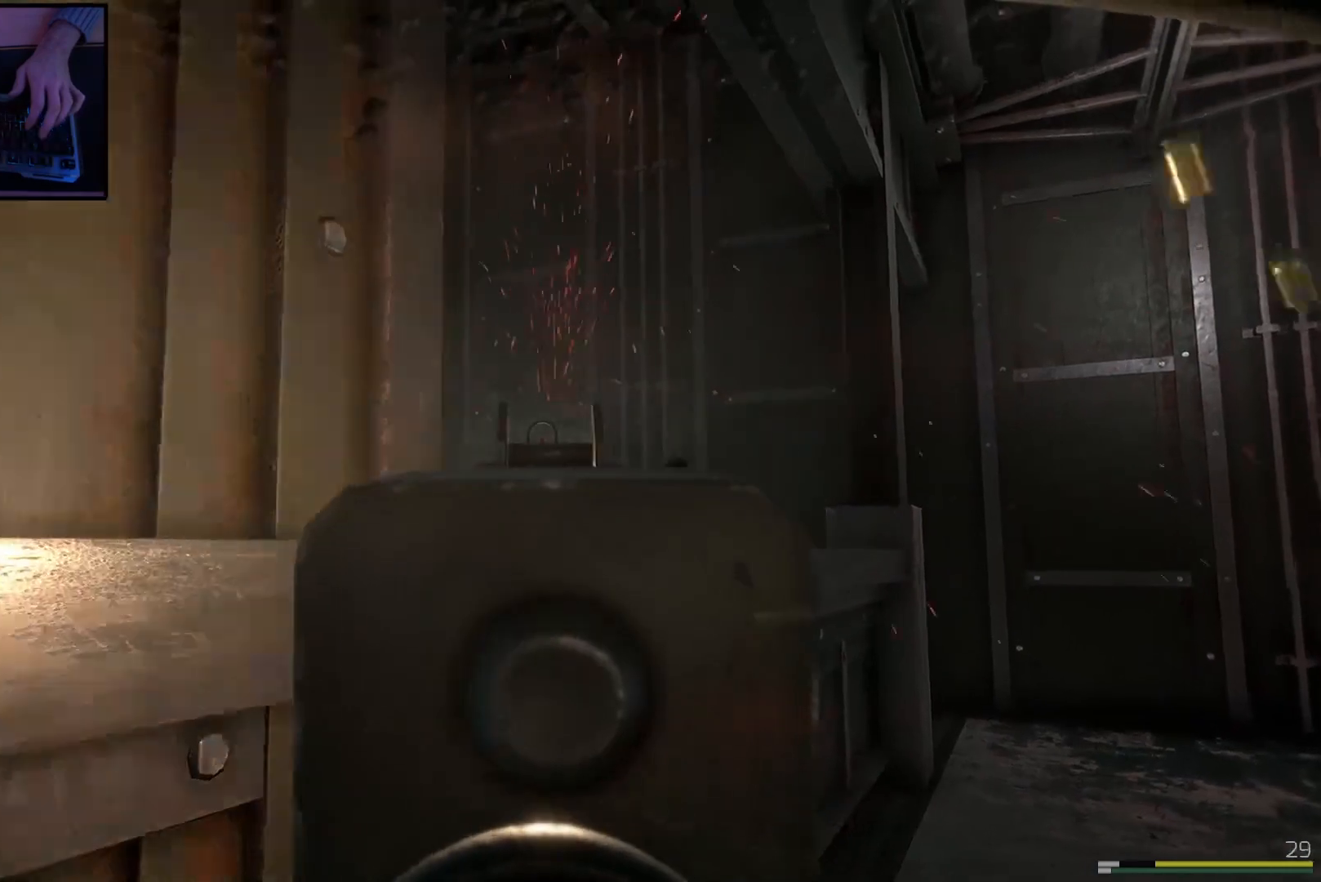
{"keys": [], "mouse": [], "events": [[383, "mouse_left", "up"], [383, "mouse_right", "up"]]}
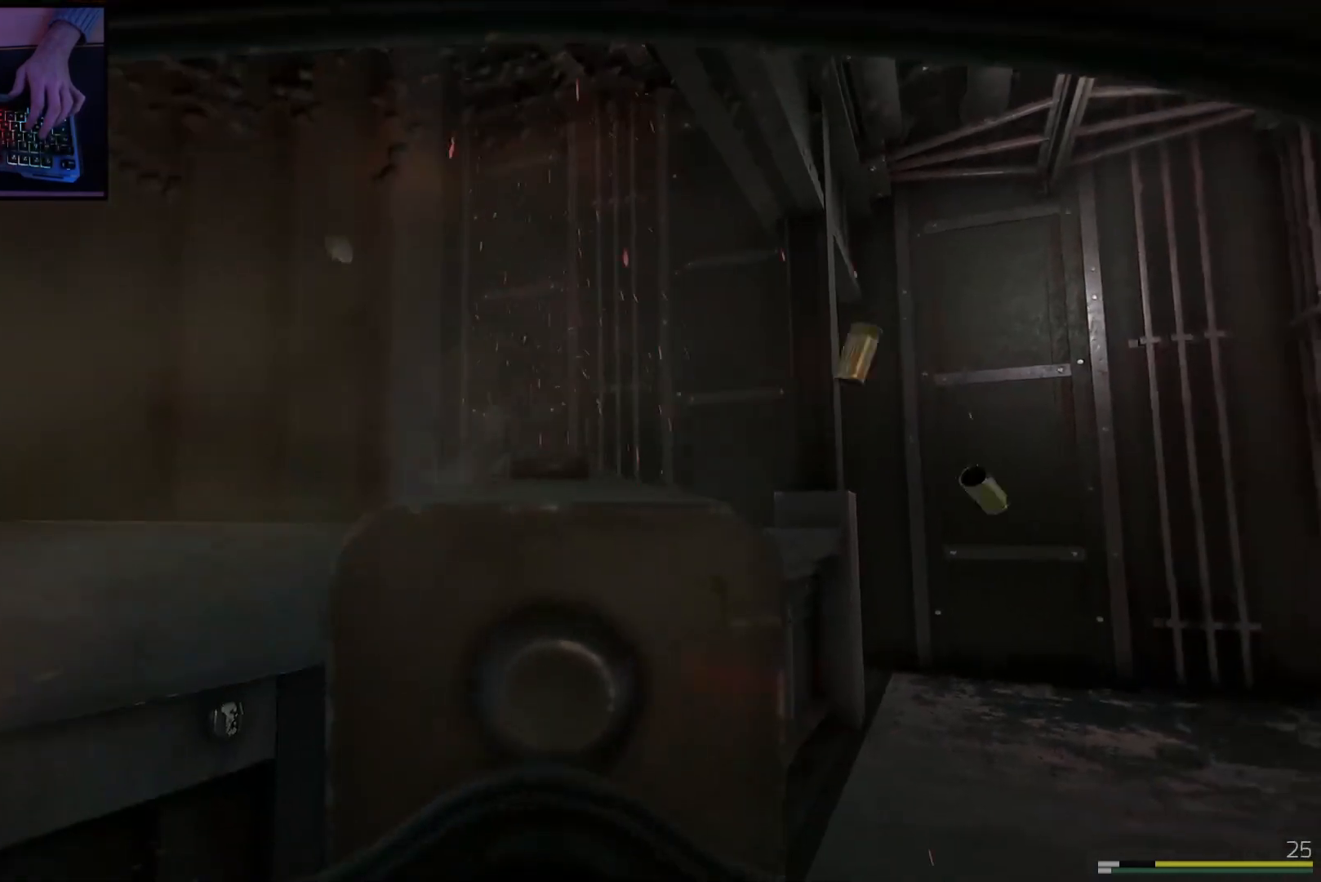
{"keys": [], "mouse": [], "events": []}
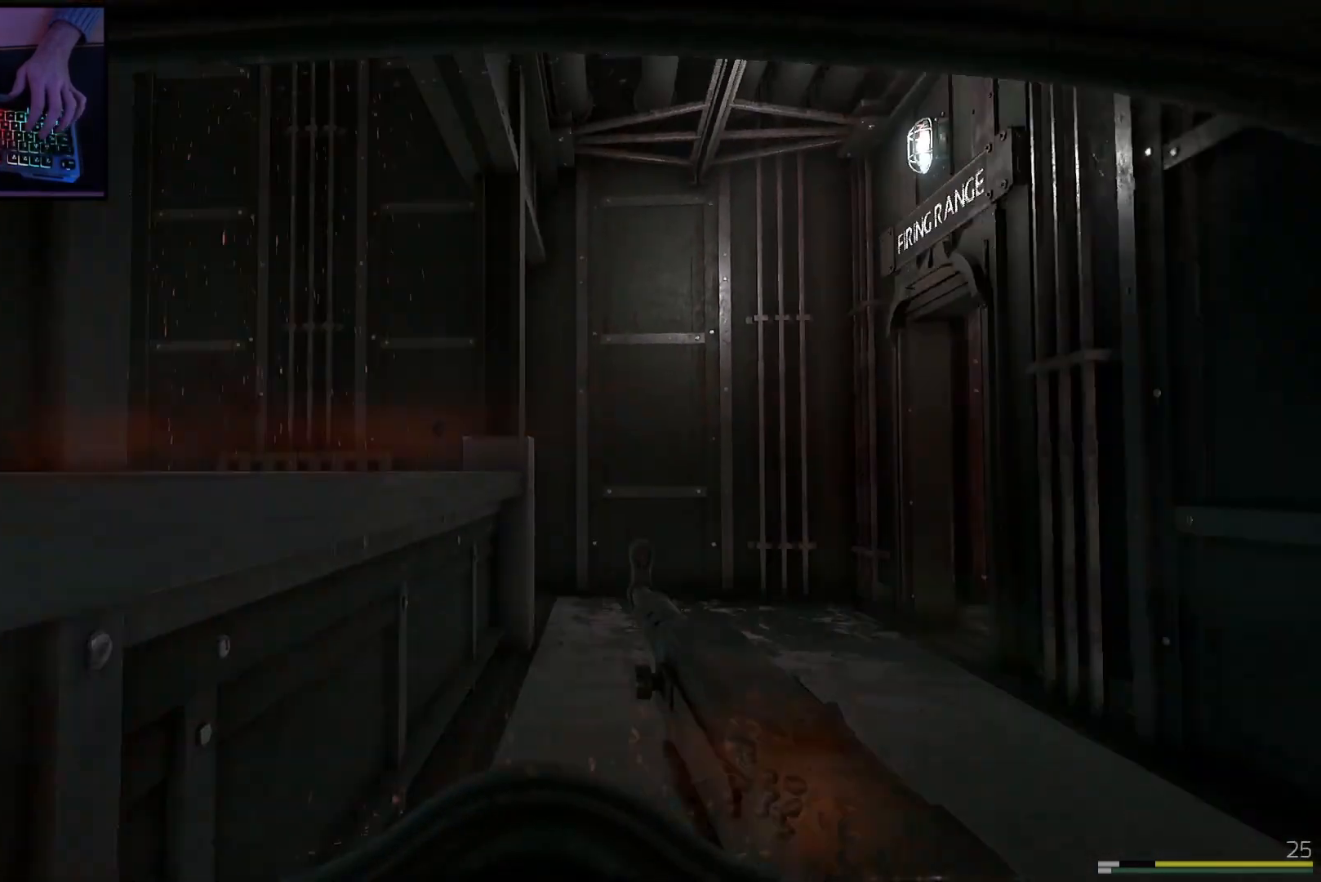
{"keys": [], "mouse": [], "events": []}
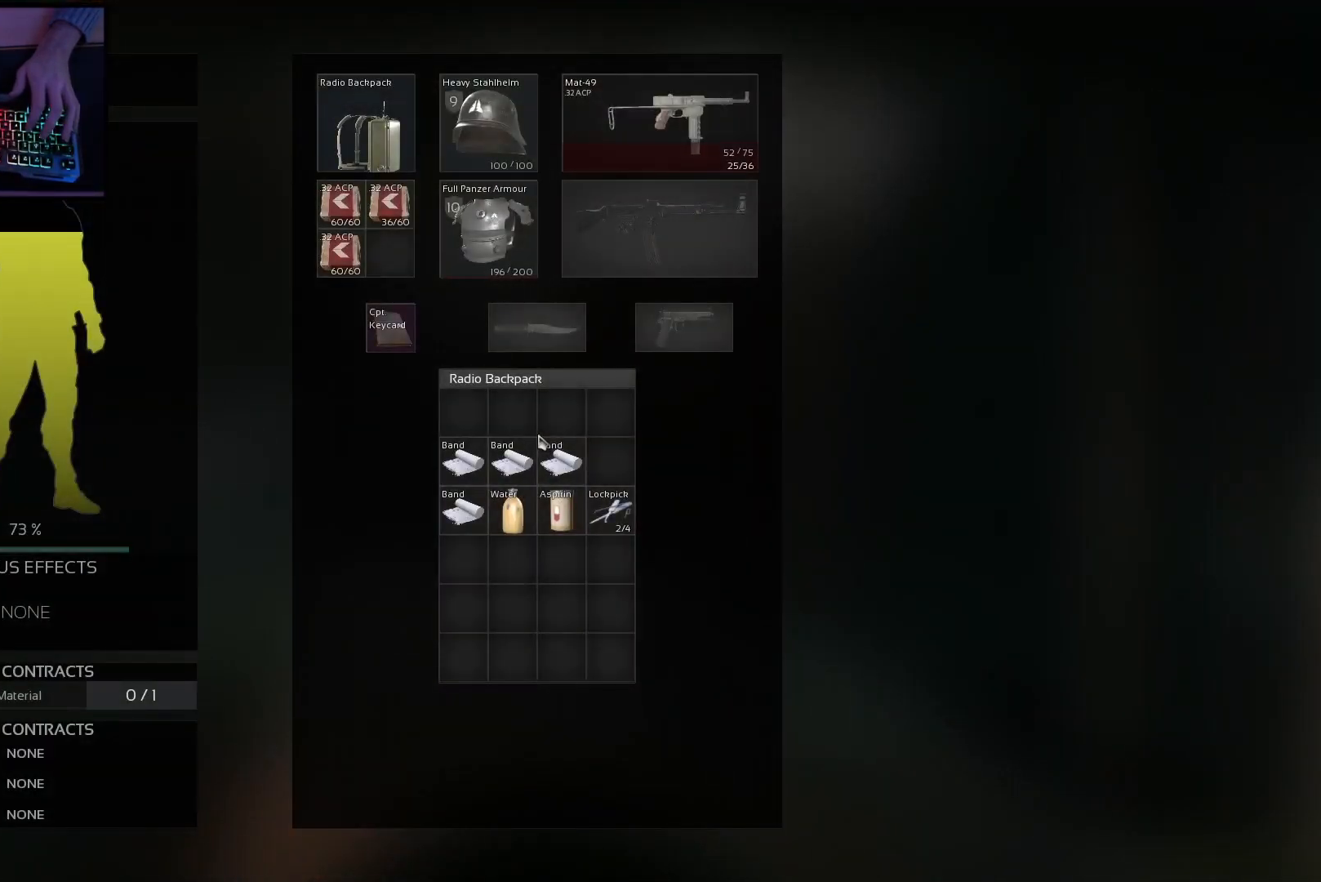
{"keys": [], "mouse": [], "events": [[167, "mouse_wheel", "down"], [267, "mouse_wheel", "up"]]}